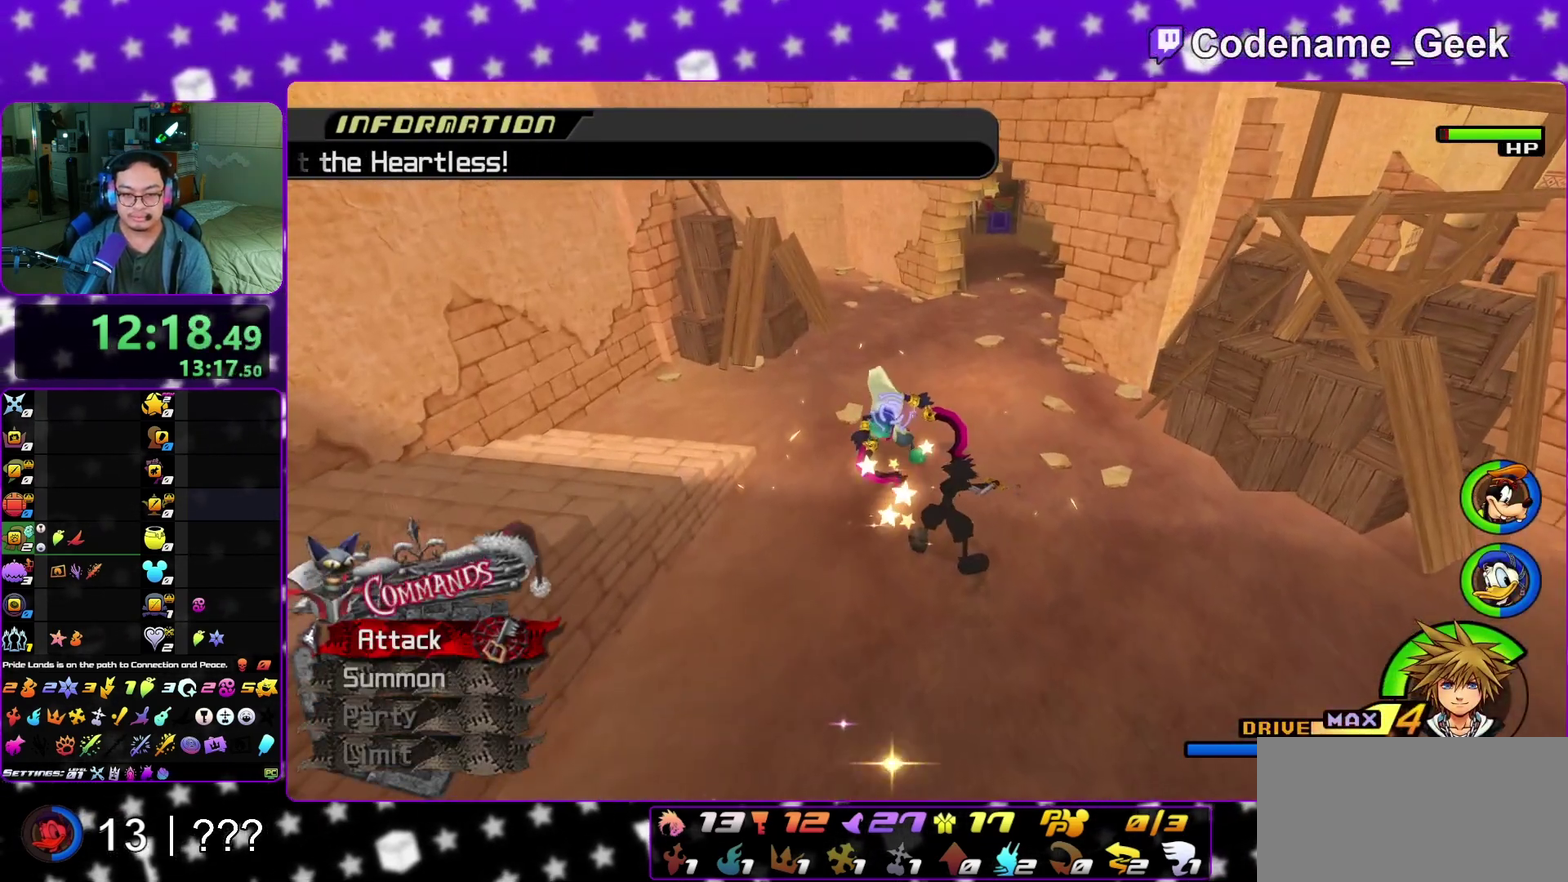
Gameplay with a controller (Nintendo layout); each line is a JSON object with the inputs held at the frame after it (dt_ms = milliseconds from this image to that frame). "events" lists button and stick changes between this image and that frame as [ms after this image, input, new state], when the widget could be followed in between. This overlay highlights the sticks when they move; stick clicks (L3 R3) are not distinguishable. Not read: L3 R3 SELECT START.
{"dt_ms": 400, "buttons": [], "left_stick": "center", "right_stick": "down", "events": []}
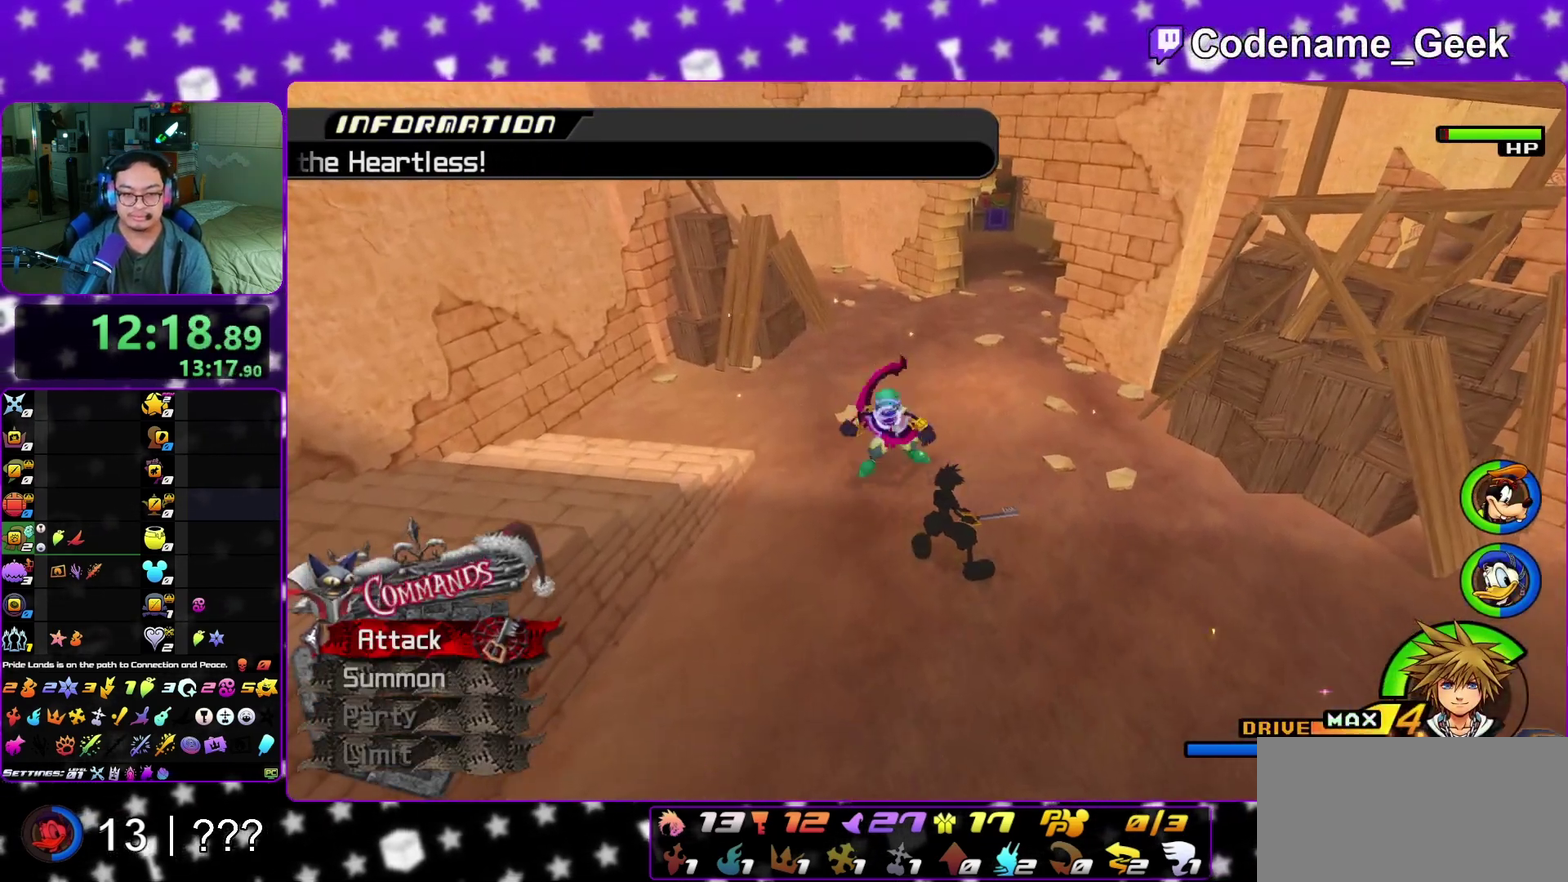
{"dt_ms": 600, "buttons": [], "left_stick": "center", "right_stick": "down", "events": []}
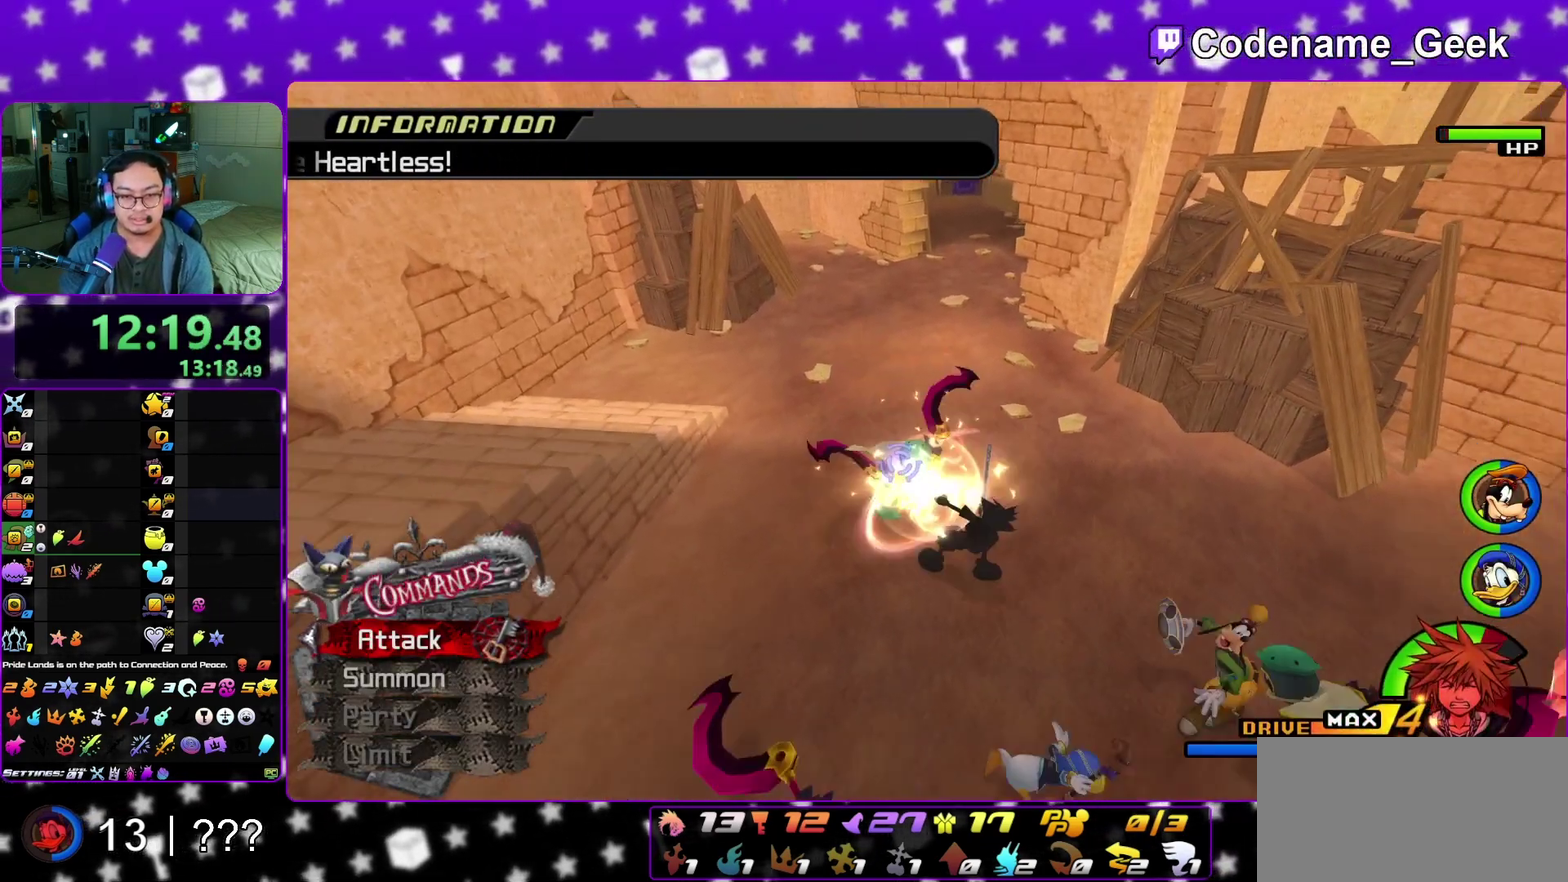
{"dt_ms": 300, "buttons": [], "left_stick": "center", "right_stick": "down"}
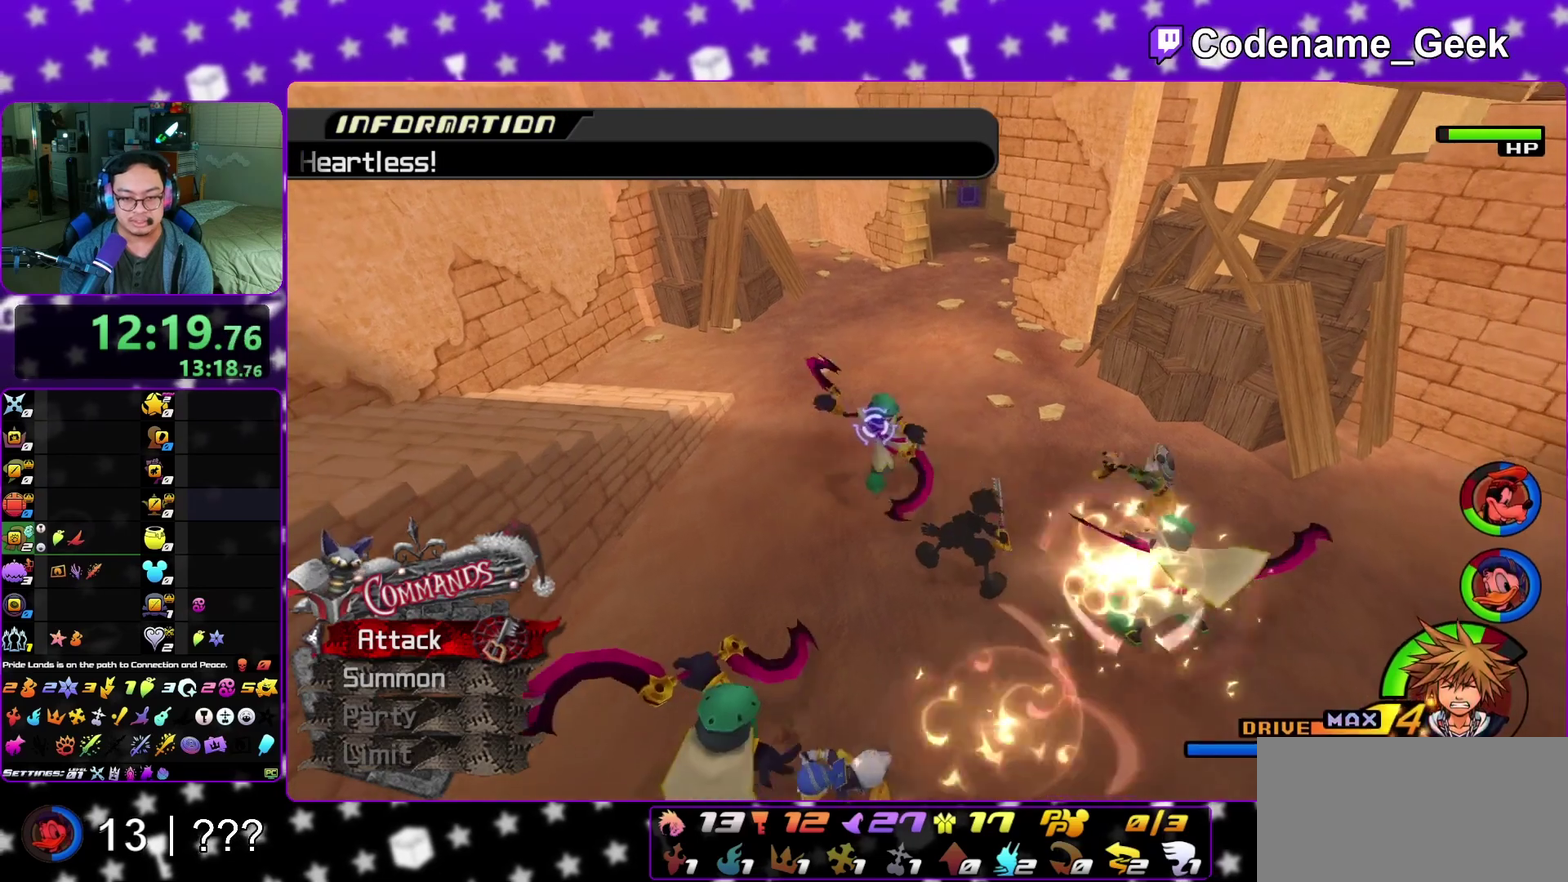
{"dt_ms": 700, "buttons": [], "left_stick": "center", "right_stick": "down"}
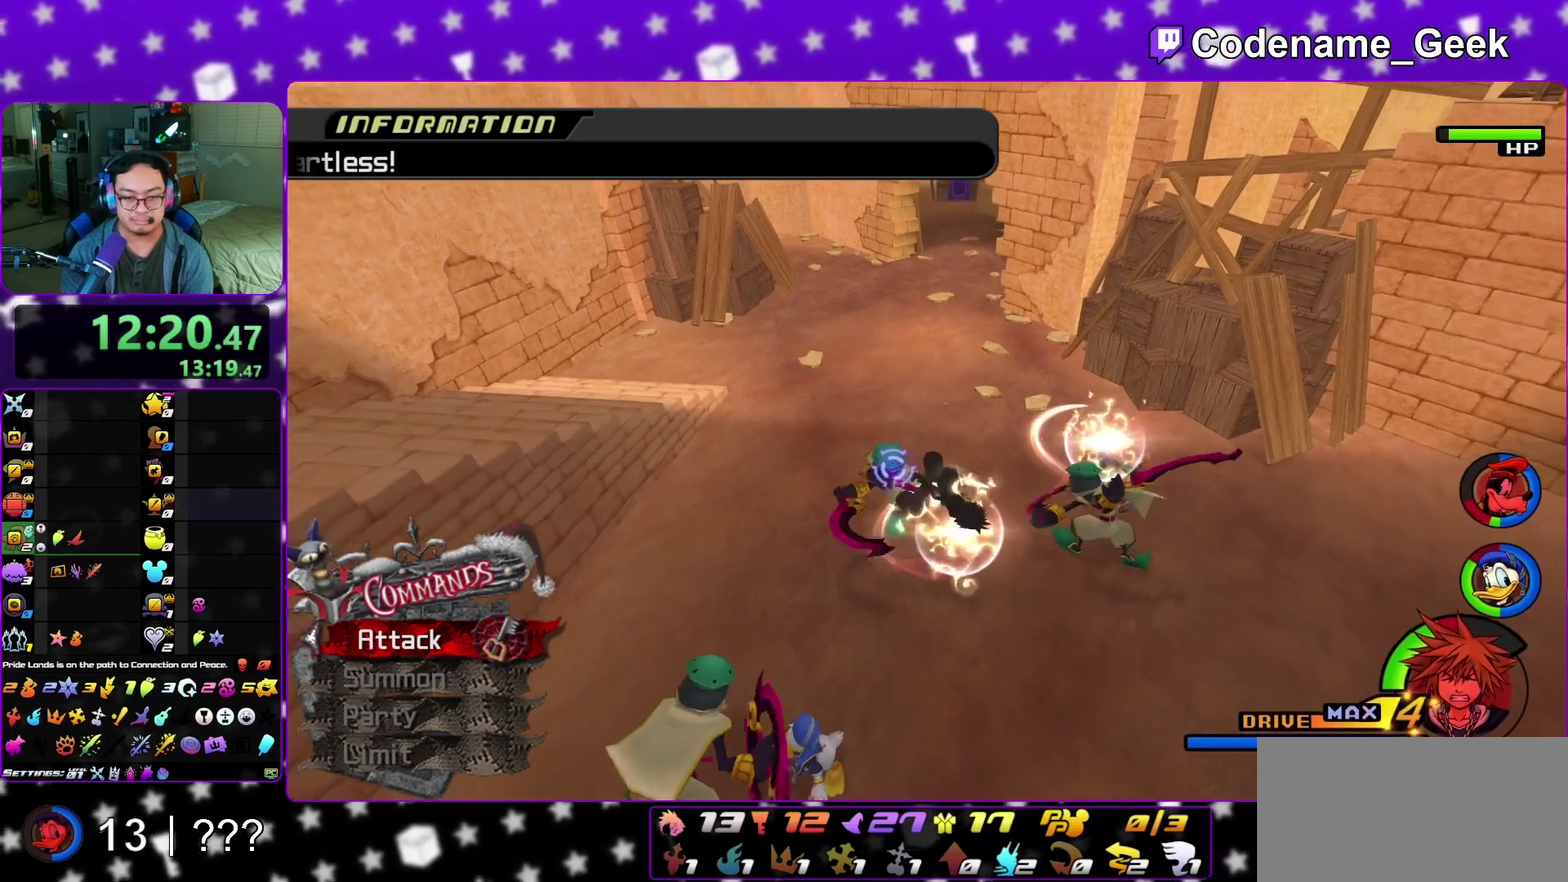
{"dt_ms": 300, "buttons": [], "left_stick": "center", "right_stick": "down", "events": []}
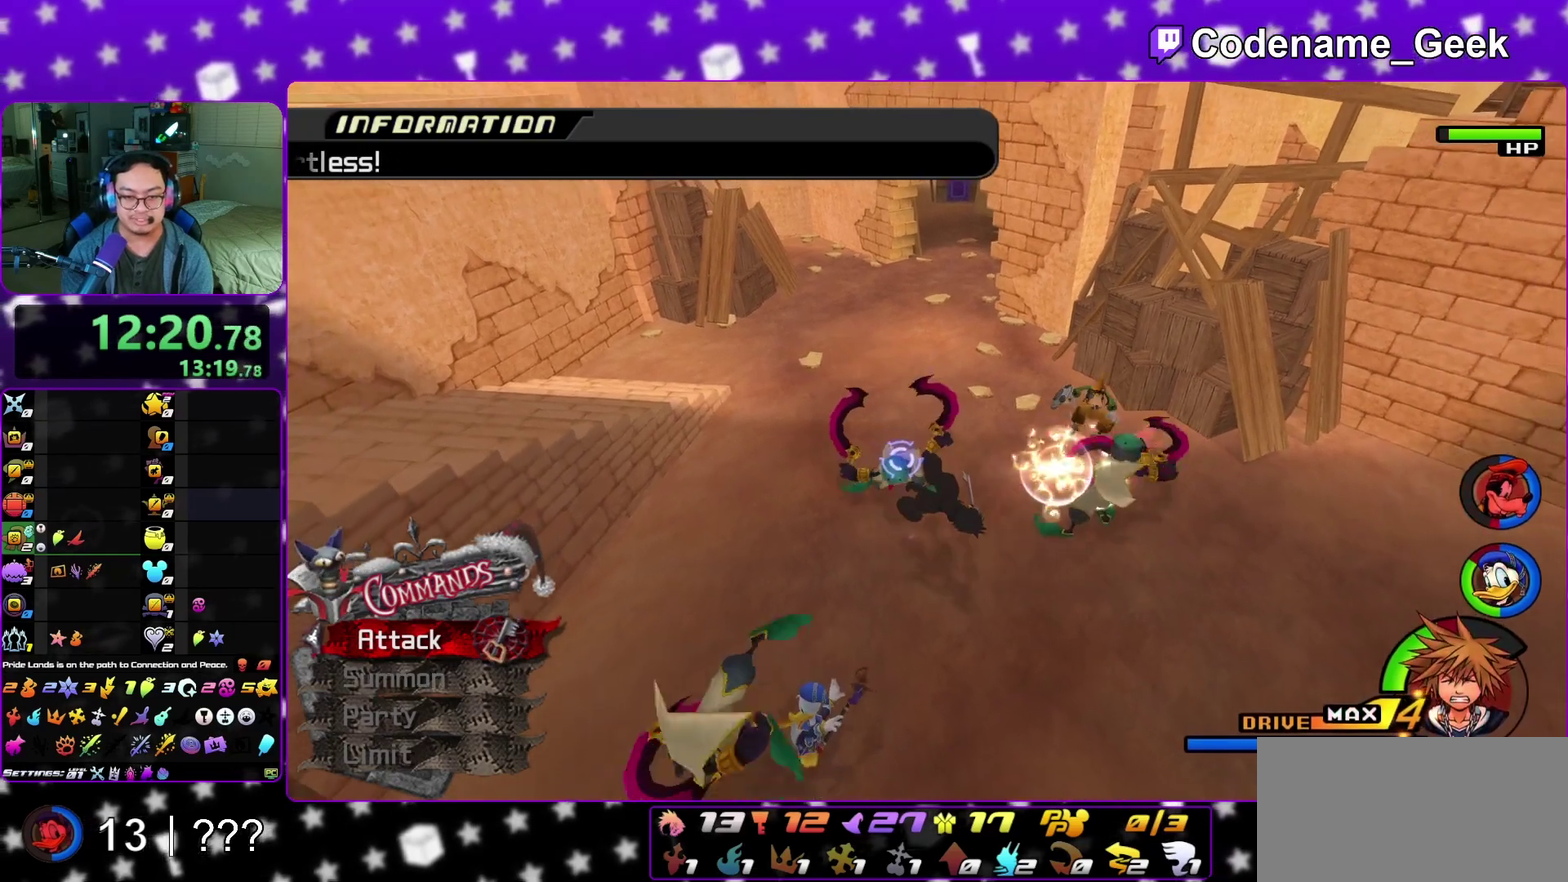
{"dt_ms": 800, "buttons": [], "left_stick": "down", "right_stick": "center", "events": [[583, "right_stick", "center"], [600, "left_stick", "down"]]}
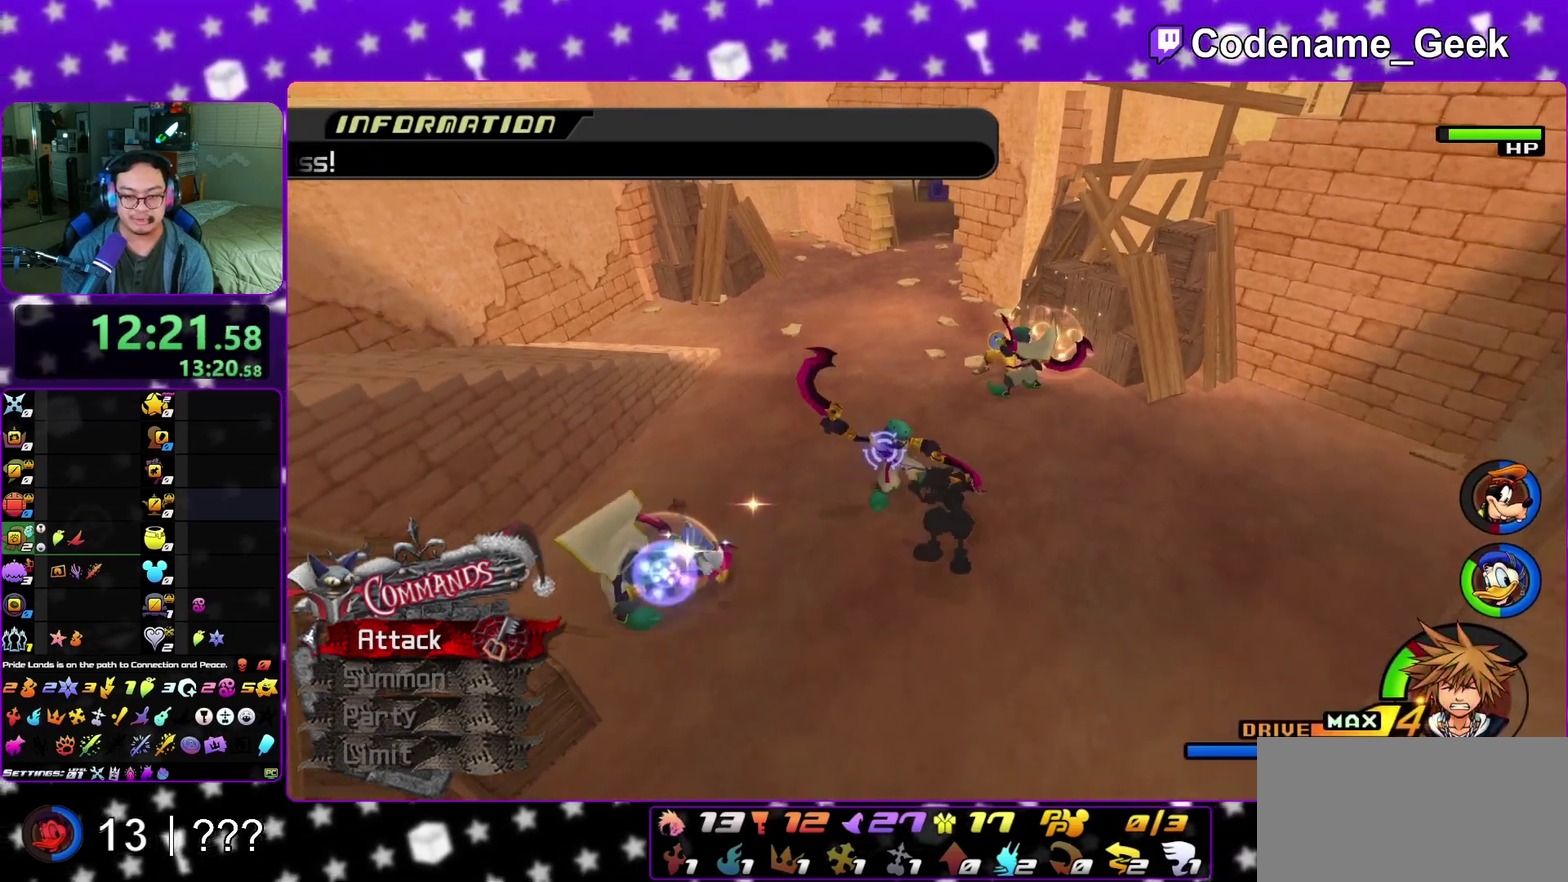
{"dt_ms": 400, "buttons": [], "left_stick": "down", "right_stick": "center", "events": [[33, "B", "down"], [150, "B", "up"]]}
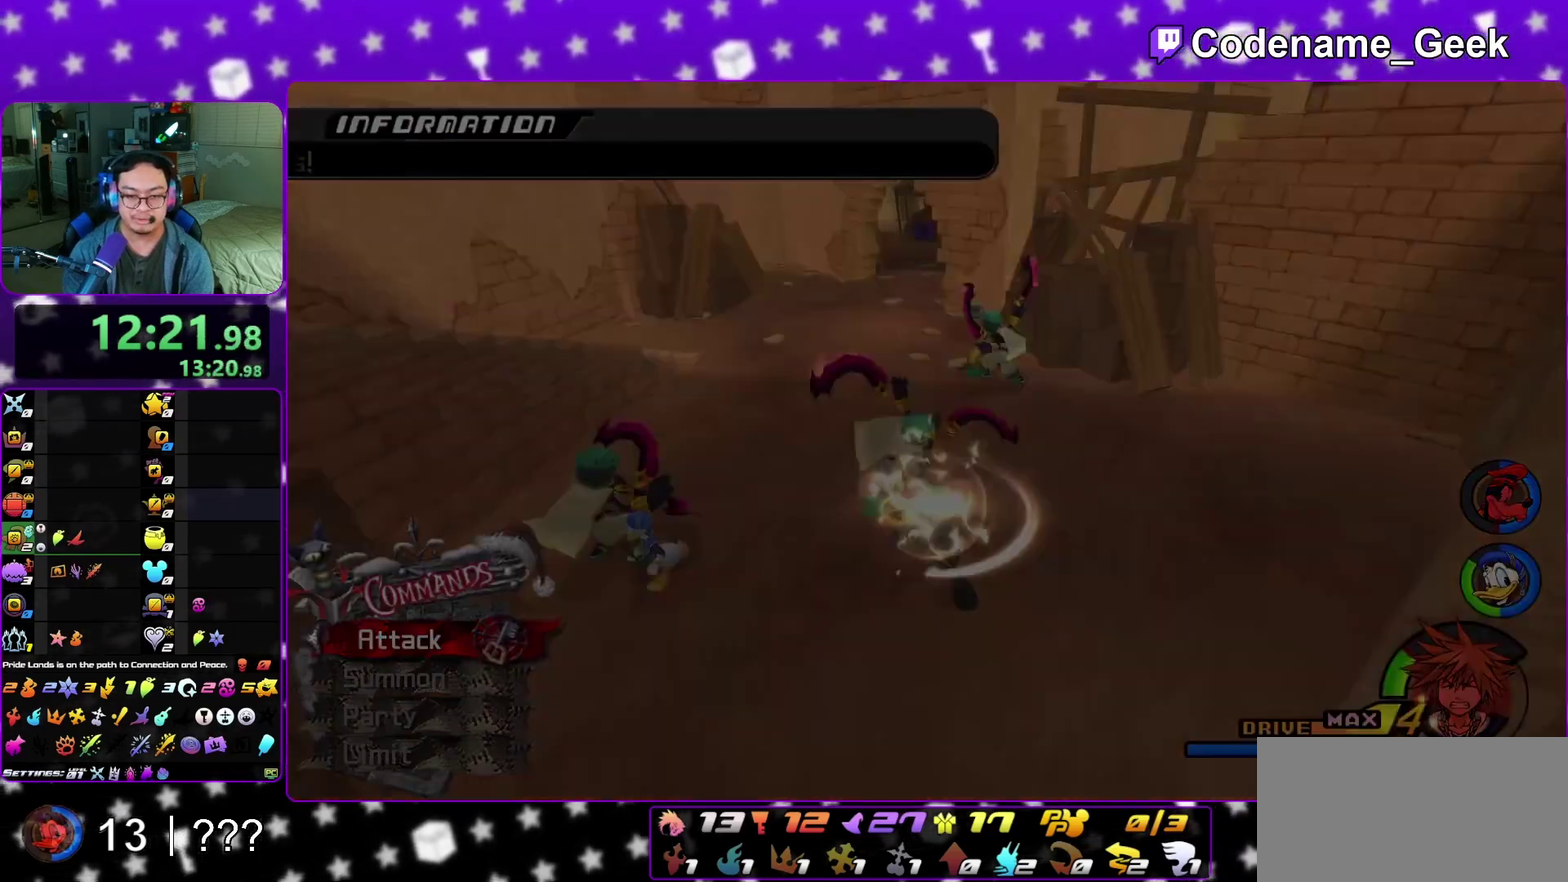
{"dt_ms": 400, "buttons": [], "left_stick": "center", "right_stick": "center", "events": [[150, "left_stick", "center"], [283, "A", "down"], [367, "B", "down"], [400, "A", "up"], [400, "B", "up"]]}
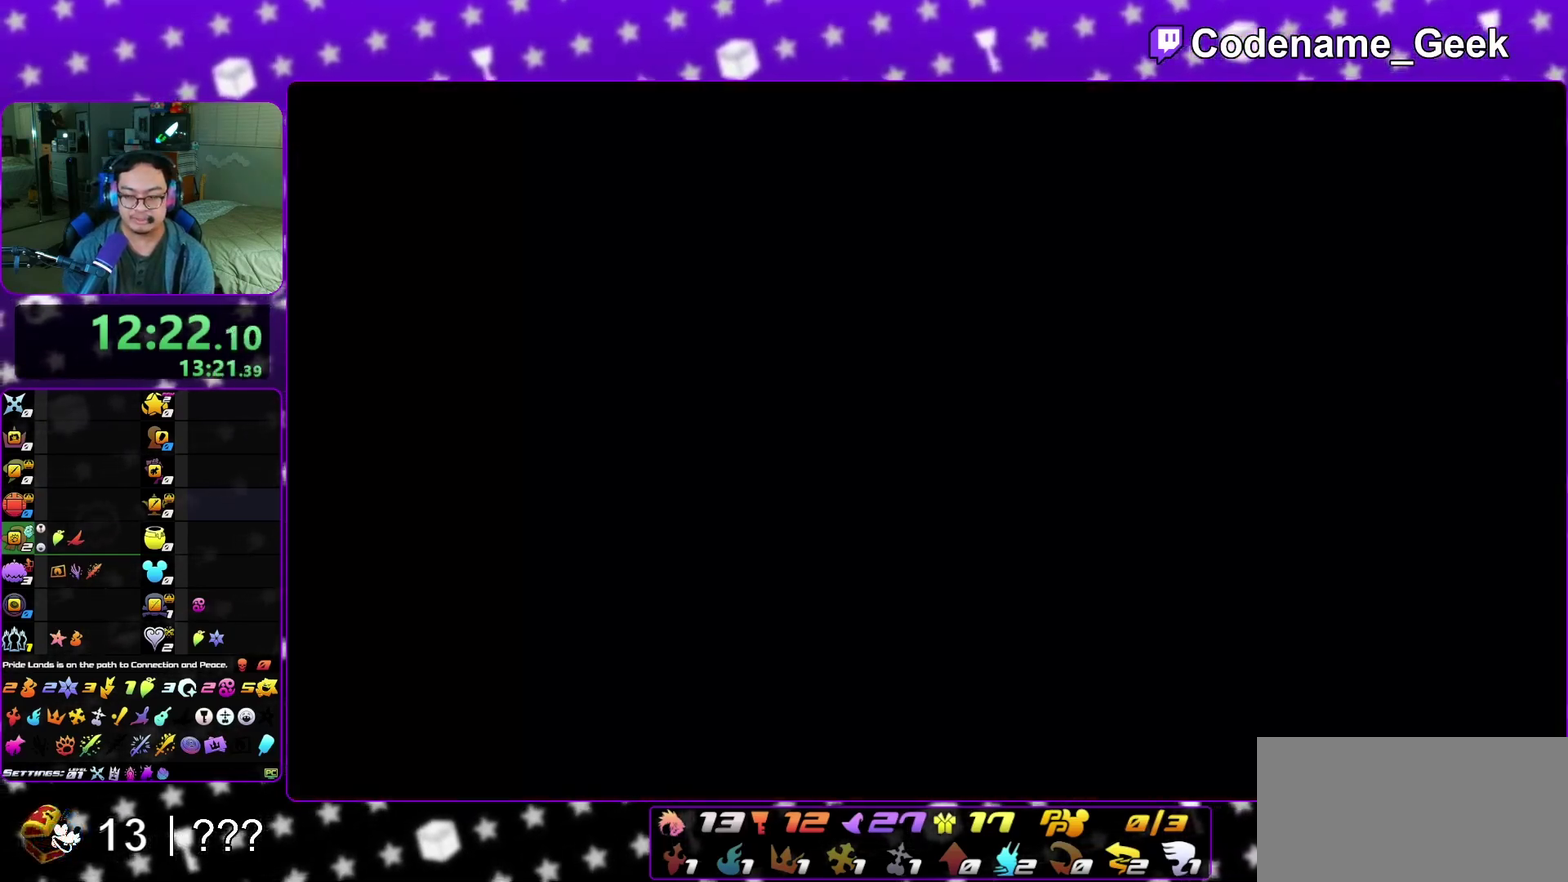
{"dt_ms": 600, "buttons": ["A", "B"], "left_stick": "down", "right_stick": "center", "events": [[33, "A", "down"], [50, "A", "up"], [217, "A", "down"], [267, "left_stick", "down"], [317, "A", "up"], [467, "A", "down"], [600, "B", "down"]]}
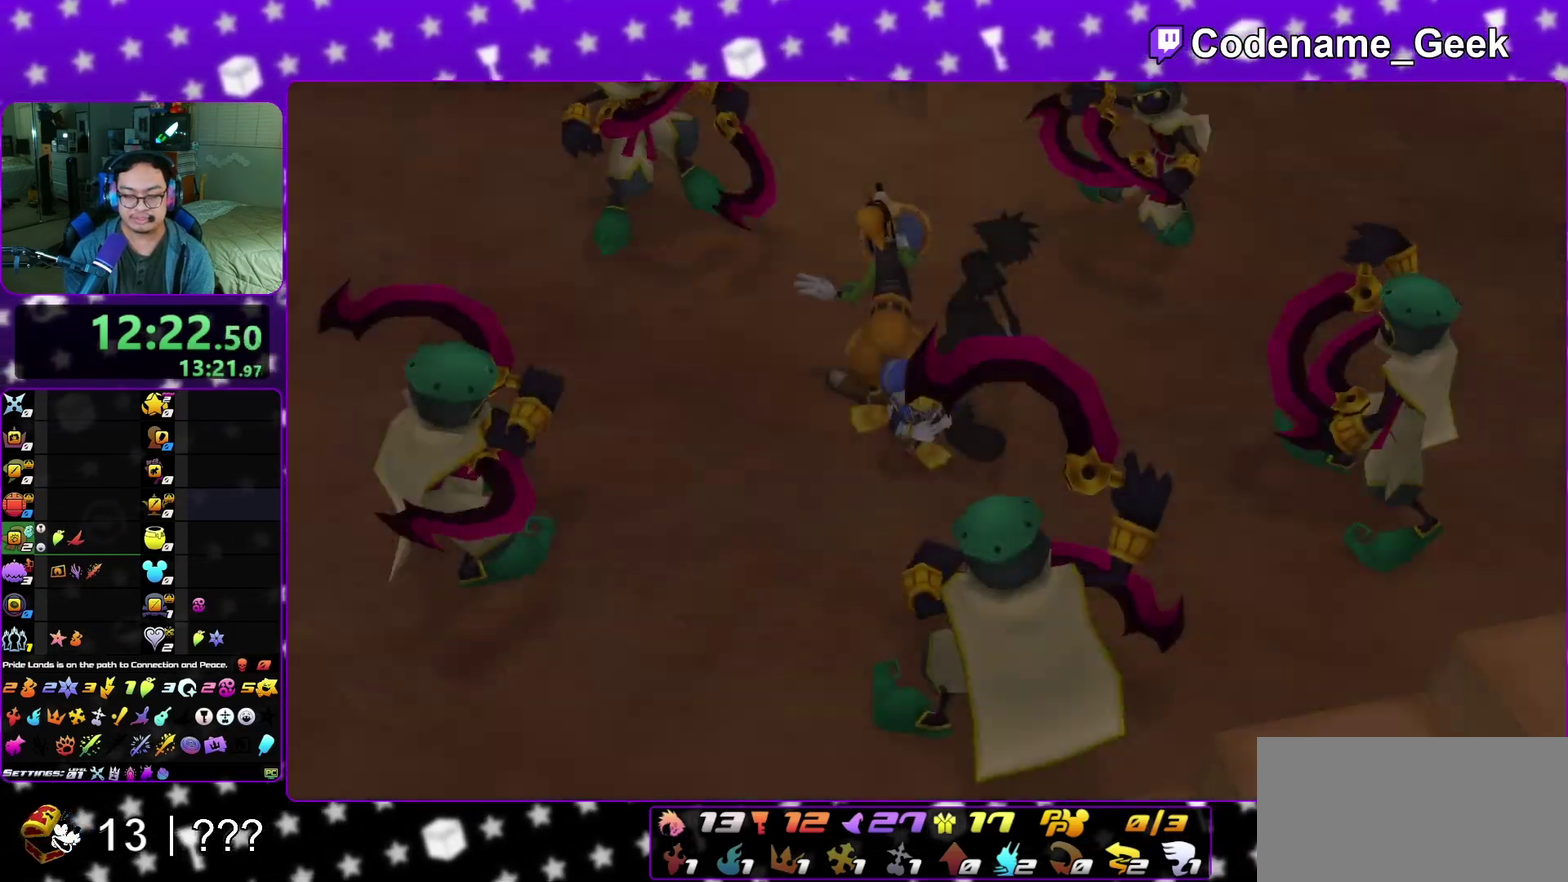
{"dt_ms": 400, "buttons": [], "left_stick": "down", "right_stick": "center", "events": [[33, "A", "up"], [67, "B", "up"], [100, "A", "down"], [167, "B", "down"], [267, "B", "up"], [300, "A", "up"]]}
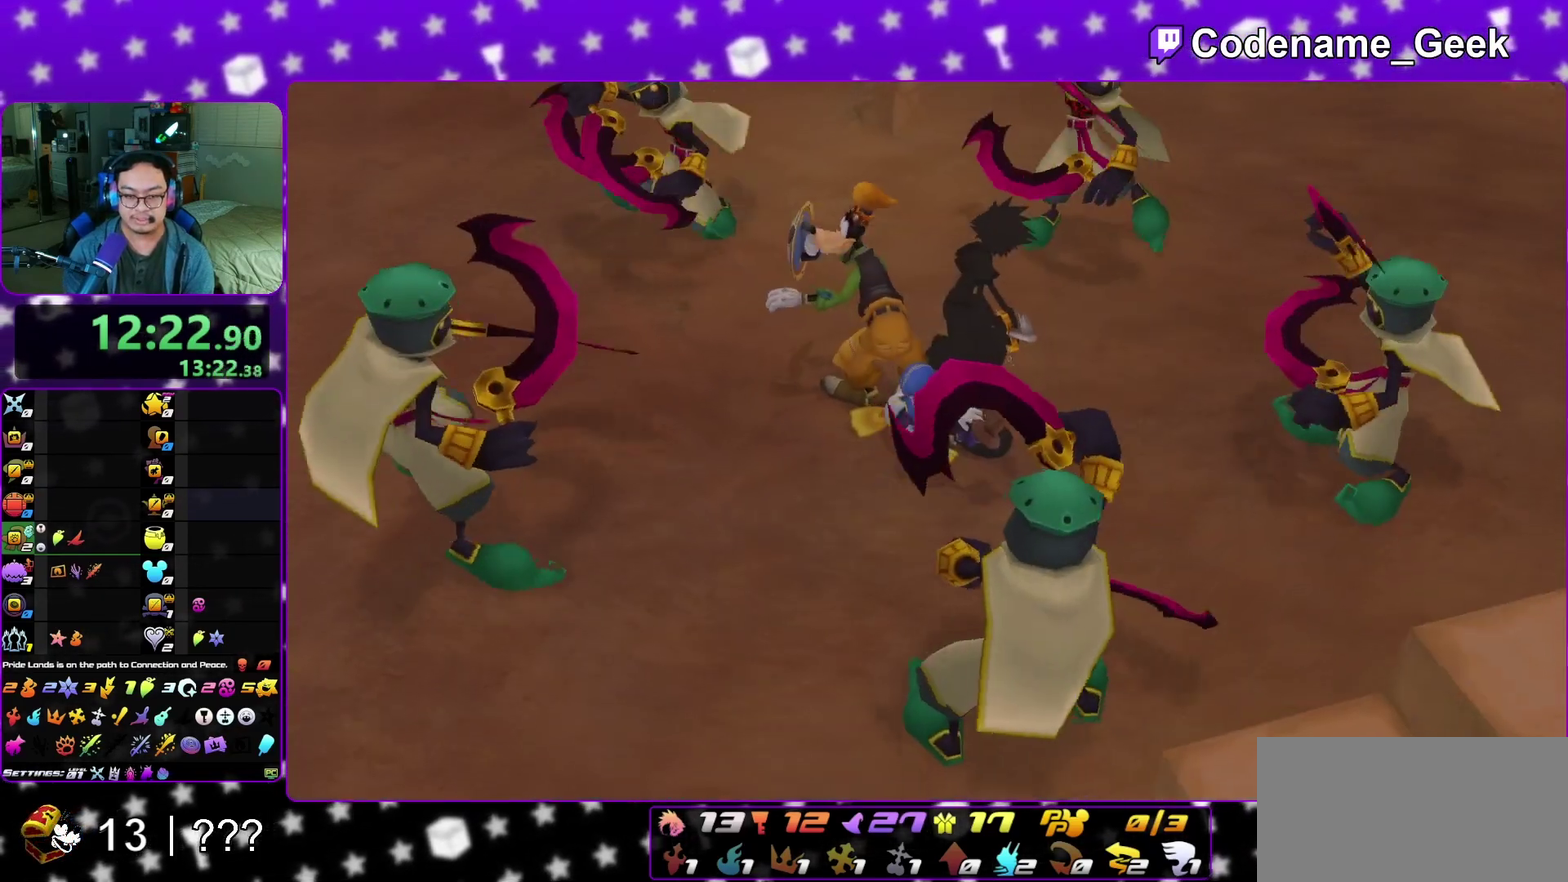
{"dt_ms": 600, "buttons": ["B"], "left_stick": "center", "right_stick": "center", "events": [[233, "A", "down"], [300, "B", "down"], [367, "B", "up"], [450, "A", "up"], [450, "B", "down"], [500, "left_stick", "center"], [550, "A", "down"], [550, "B", "up"], [600, "A", "up"], [600, "B", "down"]]}
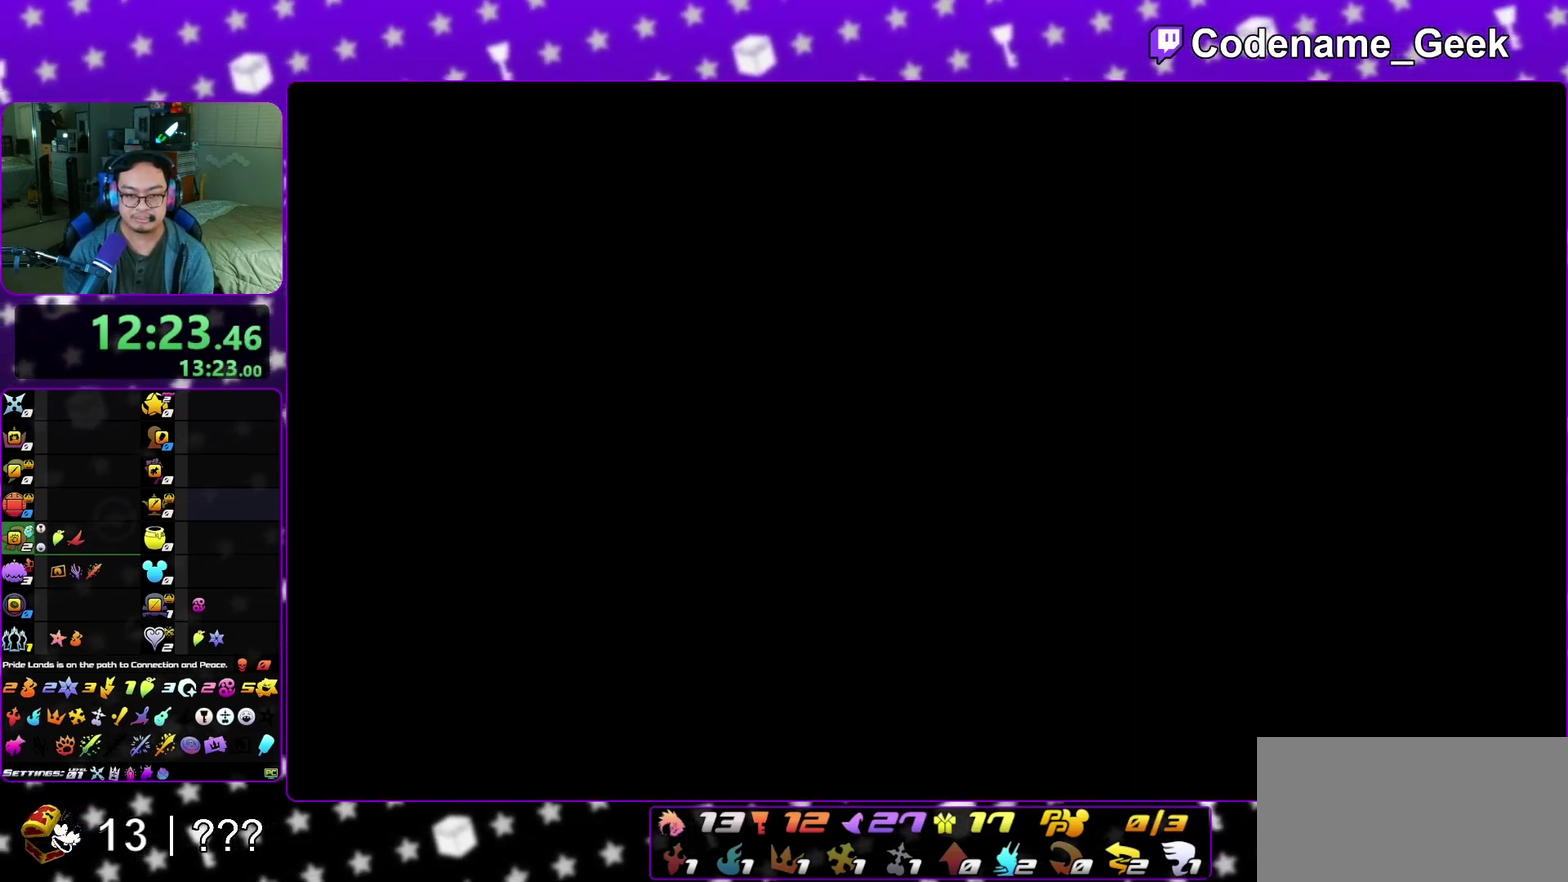
{"dt_ms": 400, "buttons": ["A"], "left_stick": "center", "right_stick": "center", "events": [[100, "A", "down"], [150, "A", "up"], [383, "A", "down"], [400, "B", "up"]]}
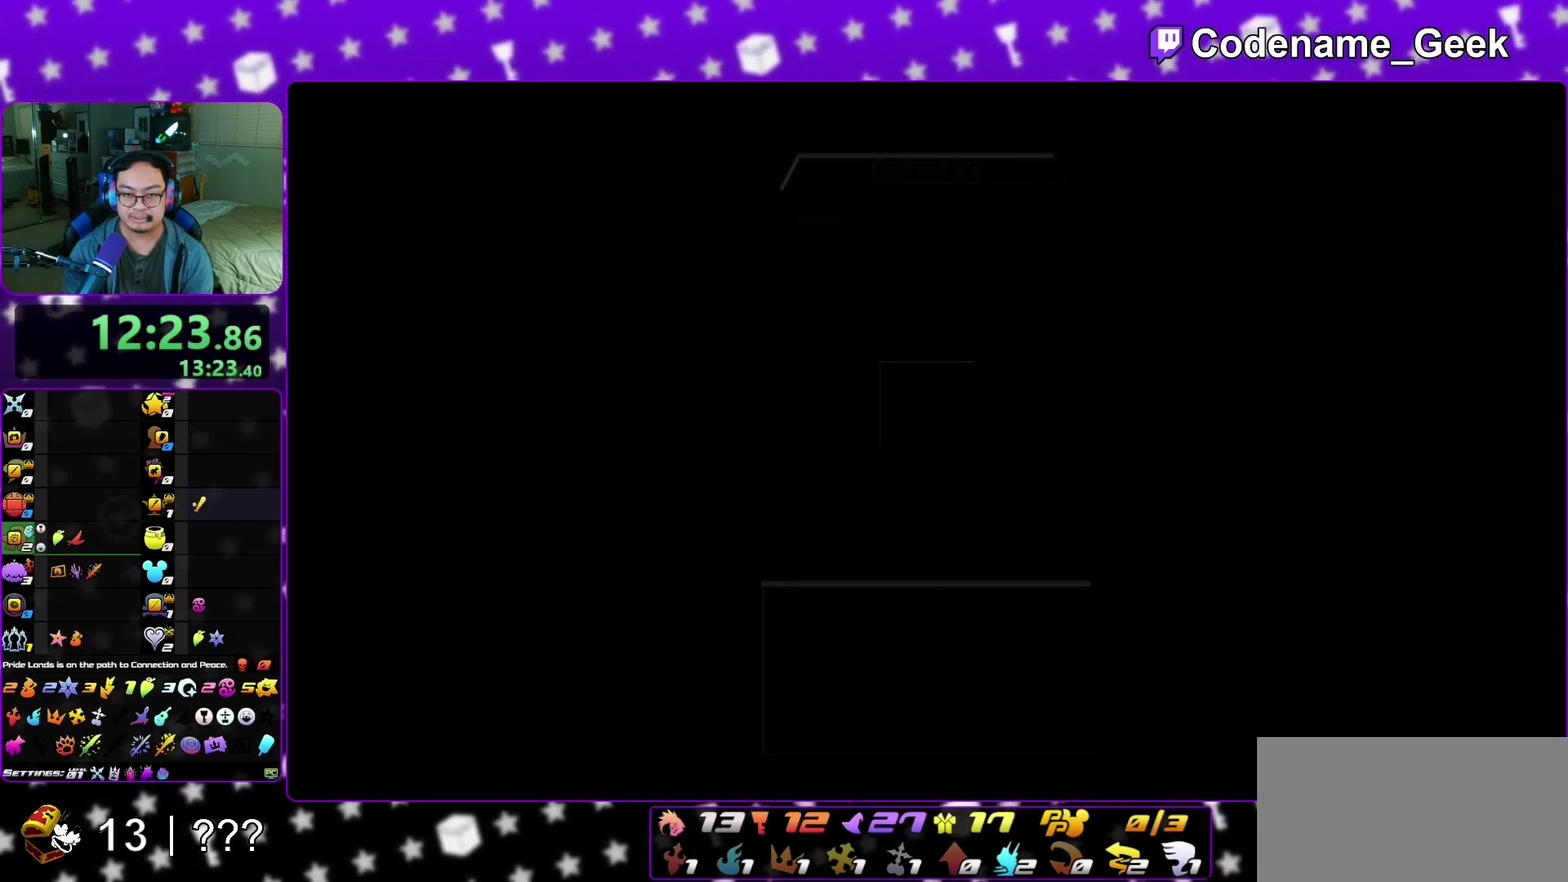
{"dt_ms": 600, "buttons": [], "left_stick": "up", "right_stick": "center", "events": [[50, "A", "up"], [50, "B", "down"], [117, "left_stick", "up"], [150, "A", "down"], [183, "B", "up"], [217, "A", "up"]]}
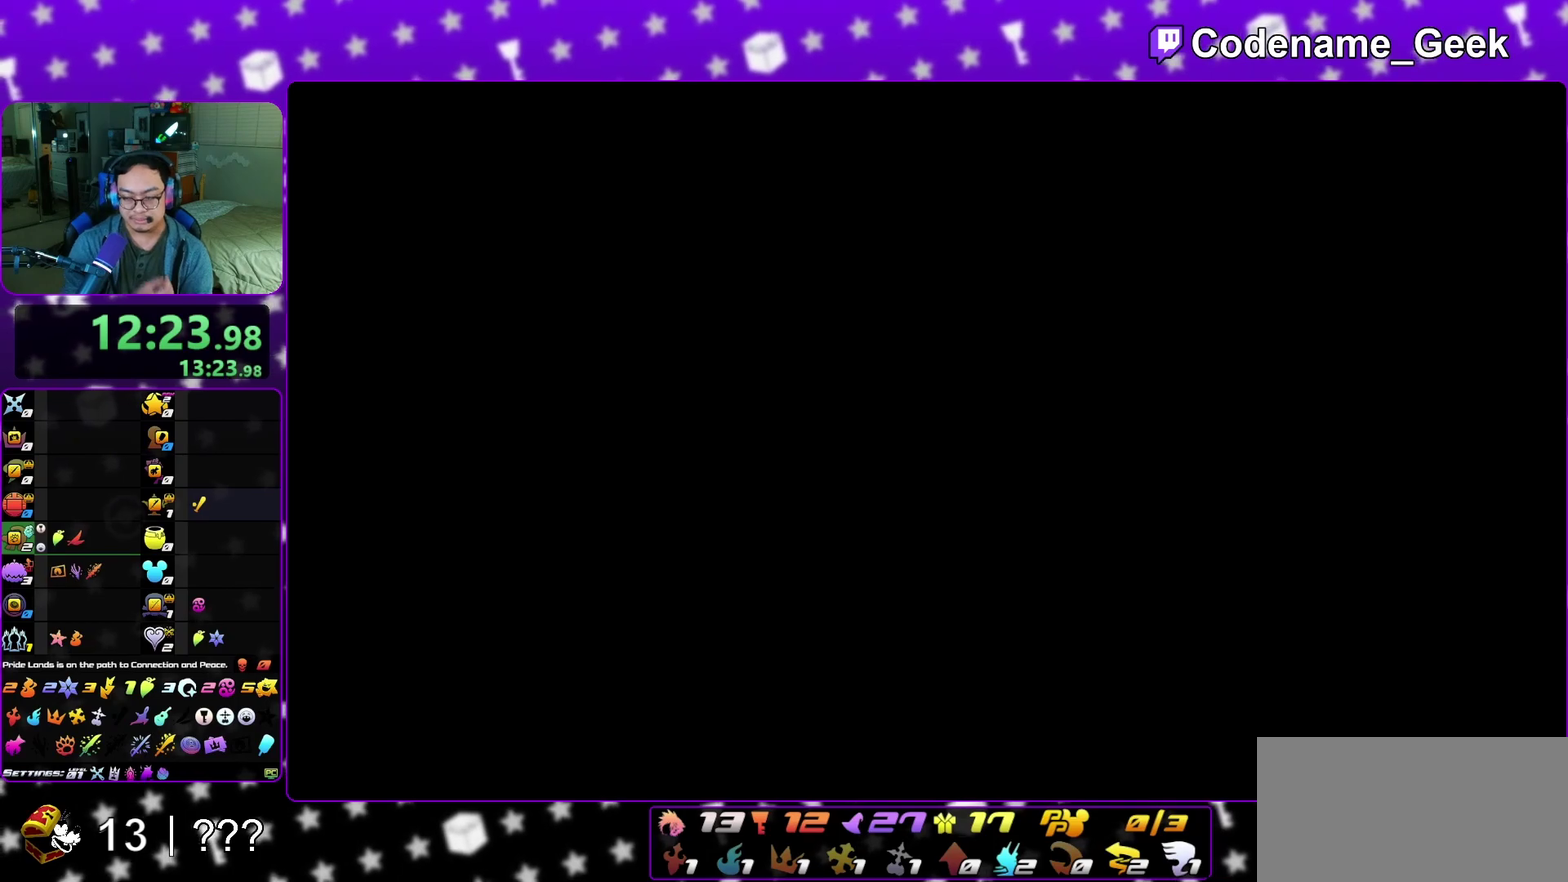
{"dt_ms": 700, "buttons": [], "left_stick": "up", "right_stick": "center", "events": []}
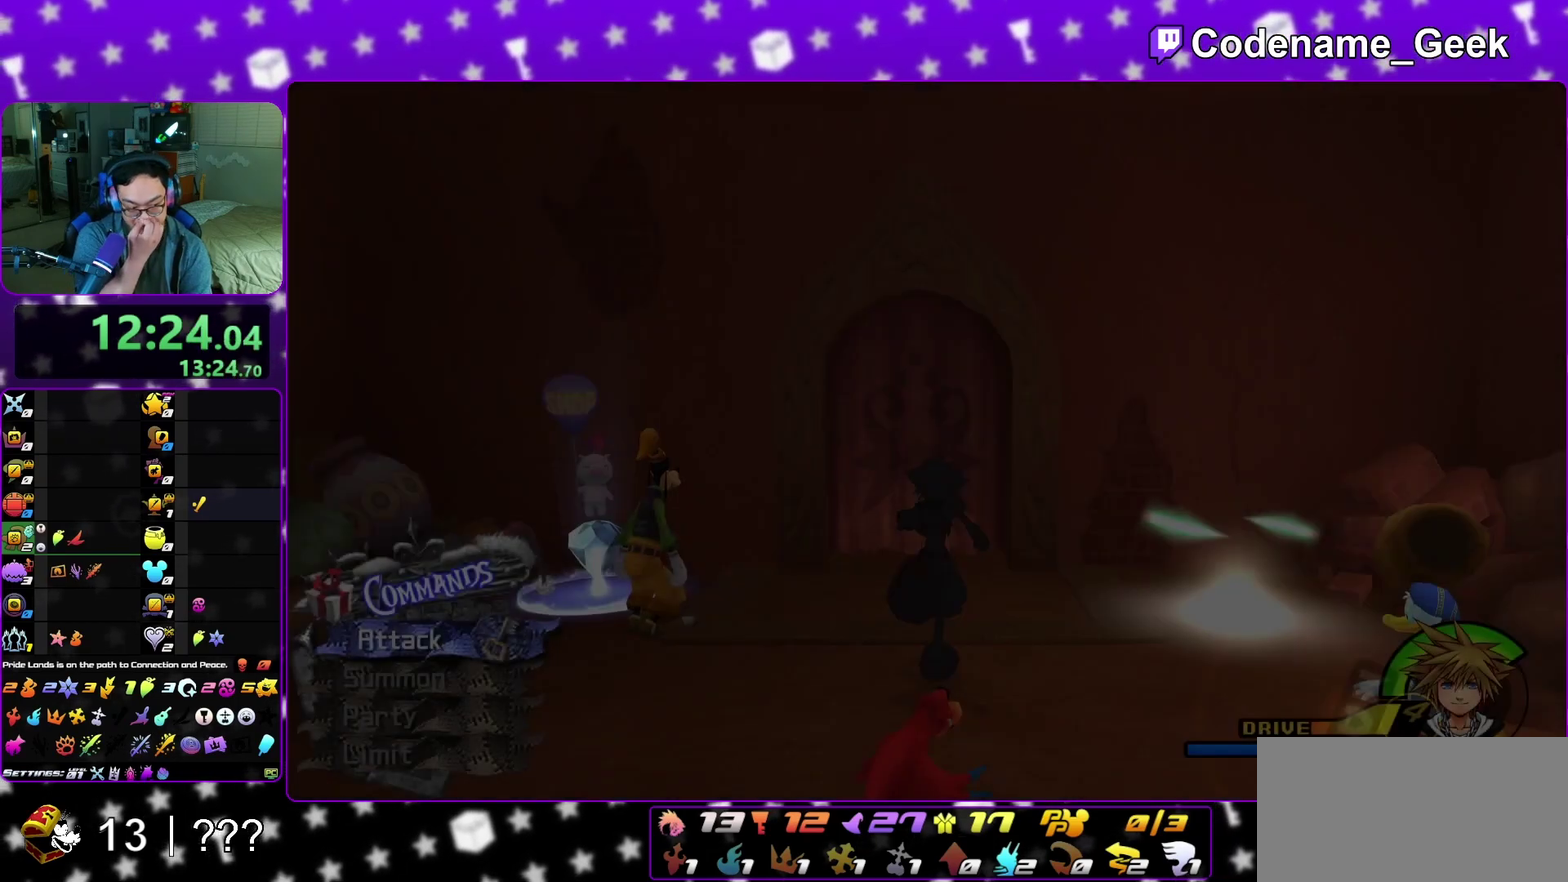
{"dt_ms": 300, "buttons": [], "left_stick": "up", "right_stick": "center", "events": []}
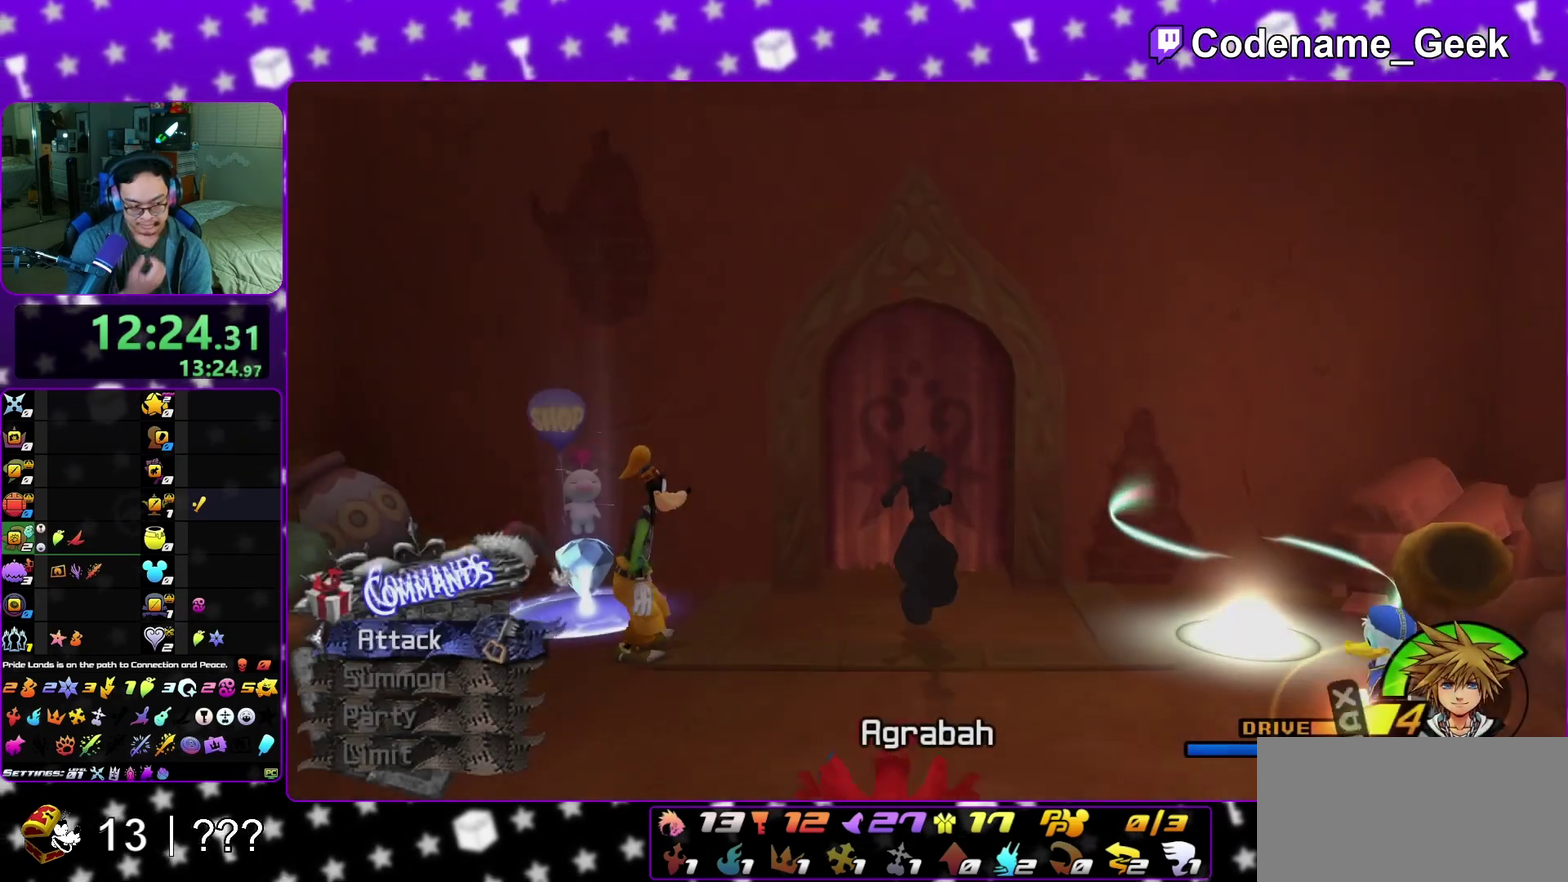
{"dt_ms": 600, "buttons": [], "left_stick": "up", "right_stick": "center", "events": []}
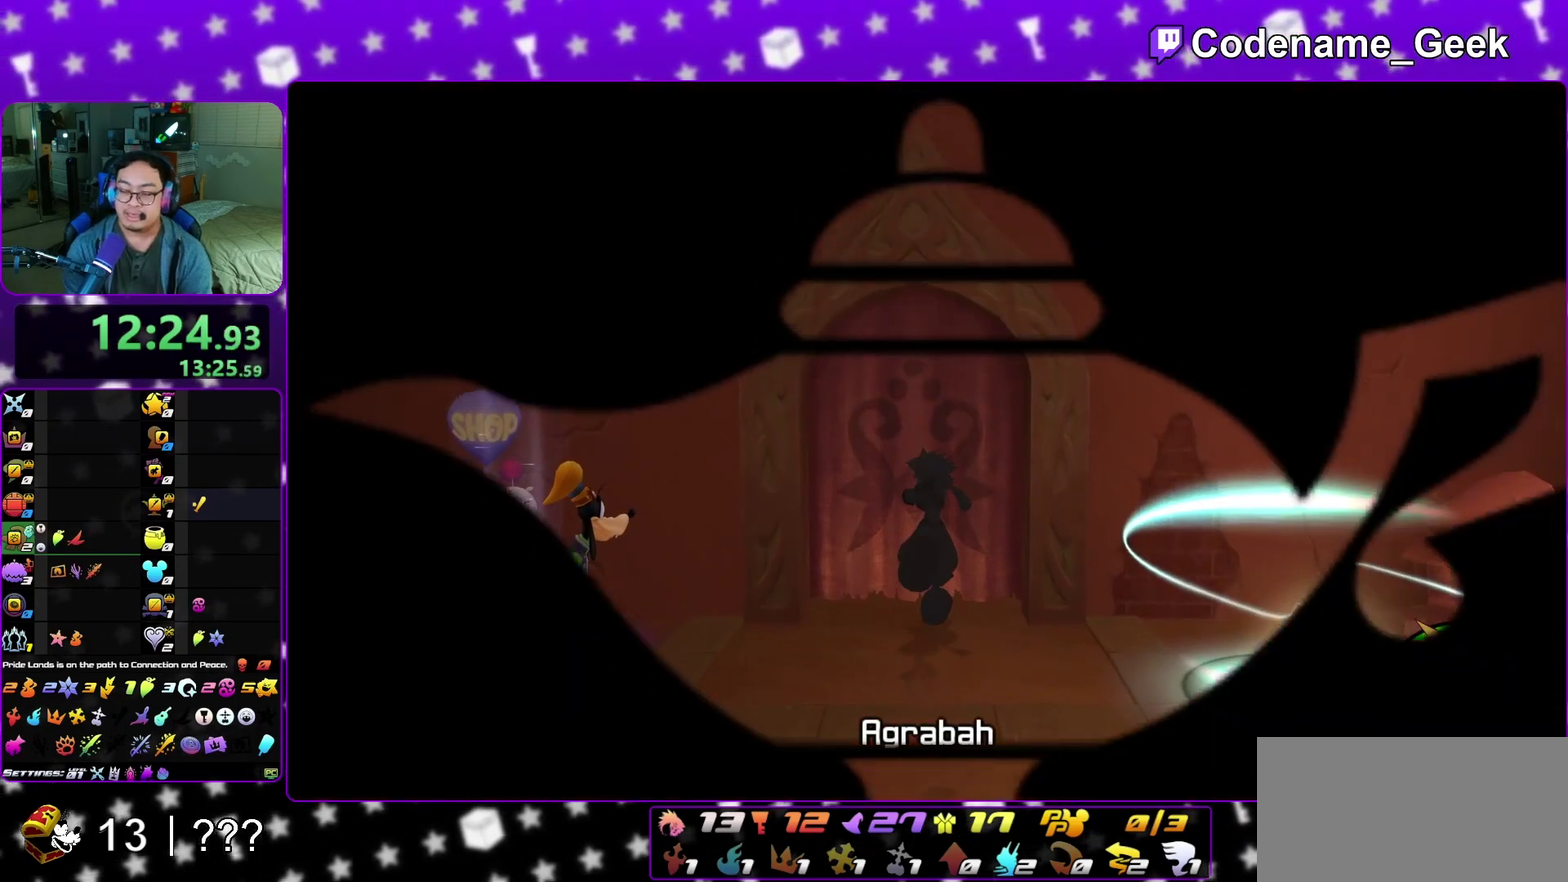
{"dt_ms": 400, "buttons": [], "left_stick": "up-left", "right_stick": "center", "events": [[233, "left_stick", "up-left"]]}
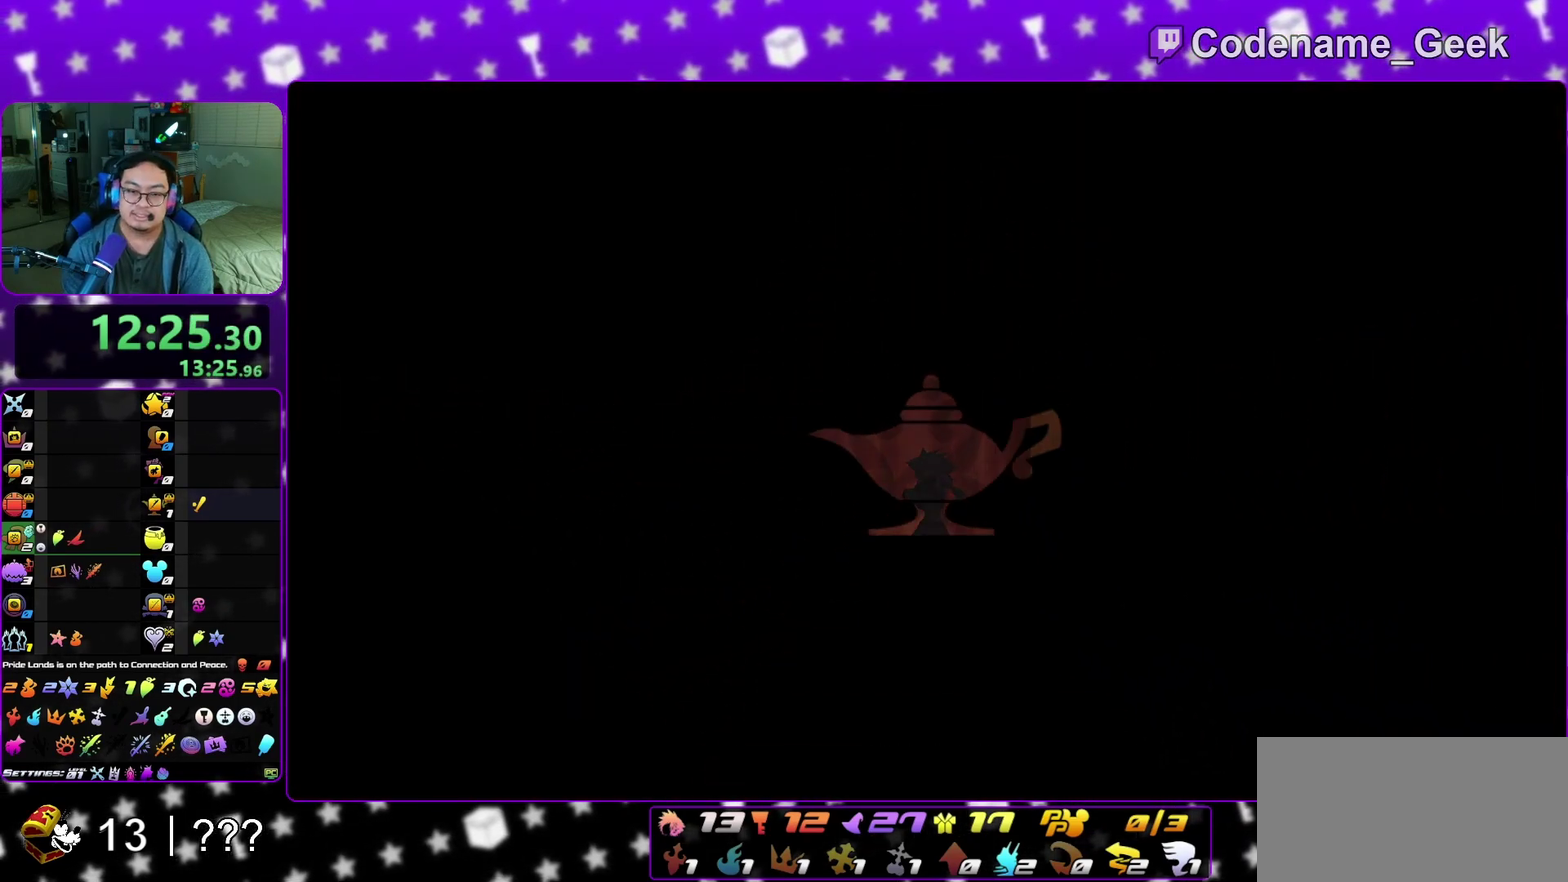
{"dt_ms": 700, "buttons": ["L1"], "left_stick": "up-left", "right_stick": "center", "events": [[83, "L1", "down"], [183, "L1", "up"], [283, "right_stick", "left"], [300, "L1", "down"], [383, "L1", "up"], [383, "right_stick", "center"], [500, "L1", "down"], [600, "right_stick", "left"], [633, "L1", "up"], [683, "right_stick", "center"], [700, "L1", "down"]]}